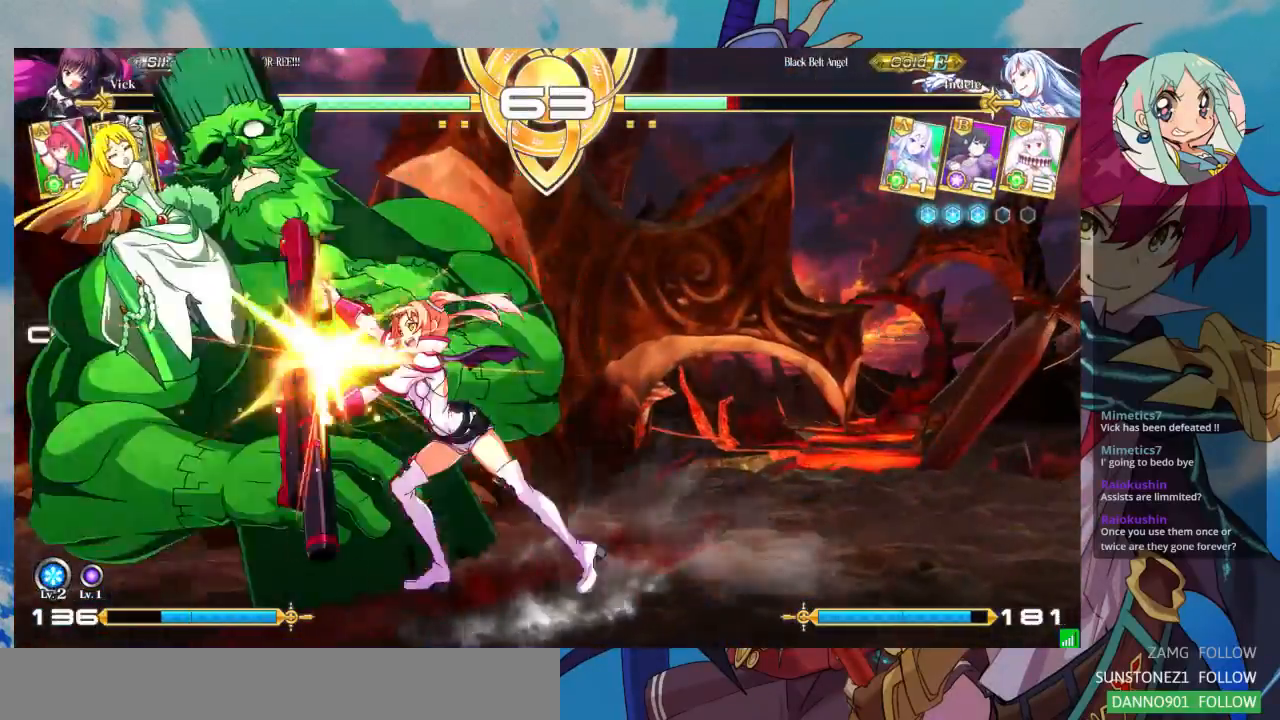
Gameplay with a controller (arcade stick); each line is a JSON object with the inputs held at the frame after it. "events" lists button and stick changes between this image and that frame as [ms after this image, input, new state], when the widget could be followed in between. Not read: L3 R3.
{"buttons": [], "left_stick": "center", "events": [[100, "R1", "down"], [200, "R1", "up"], [300, "left_stick", "left"], [367, "left_stick", "down"], [433, "left_stick", "right"], [467, "TRIANGLE", "down"], [500, "TRIANGLE", "up"], [500, "left_stick", "center"]]}
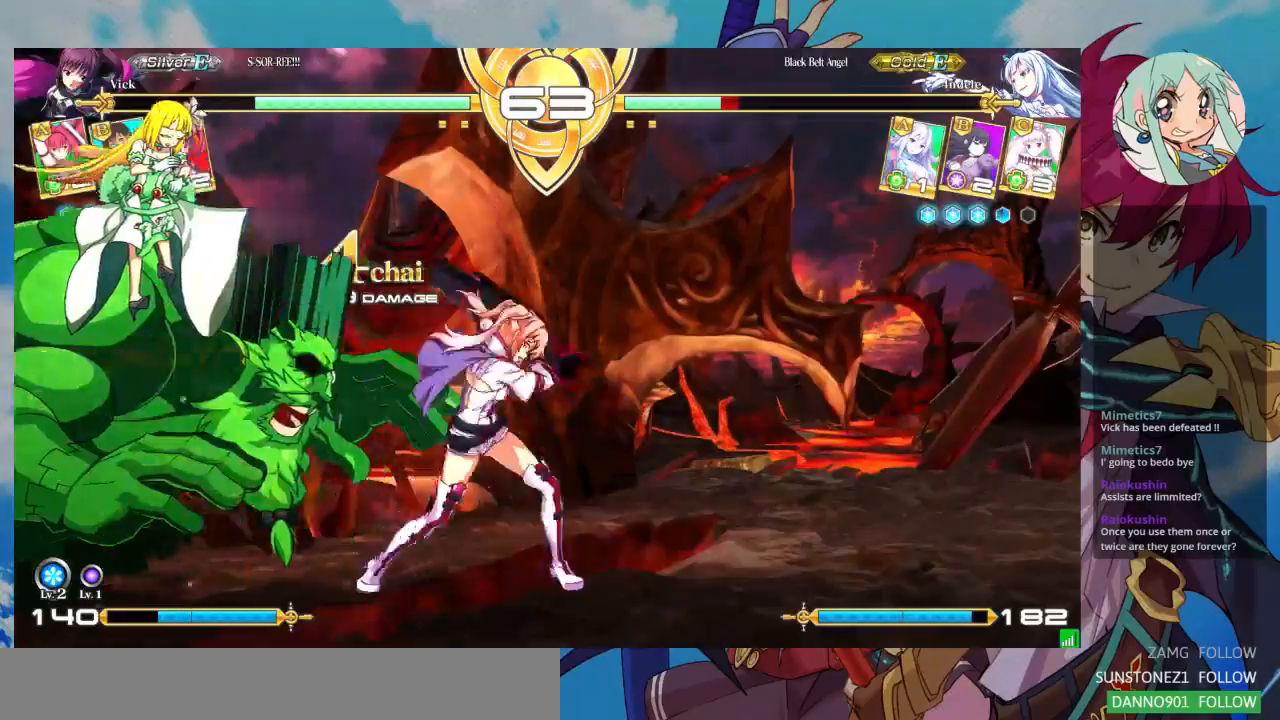
{"buttons": [], "left_stick": "center"}
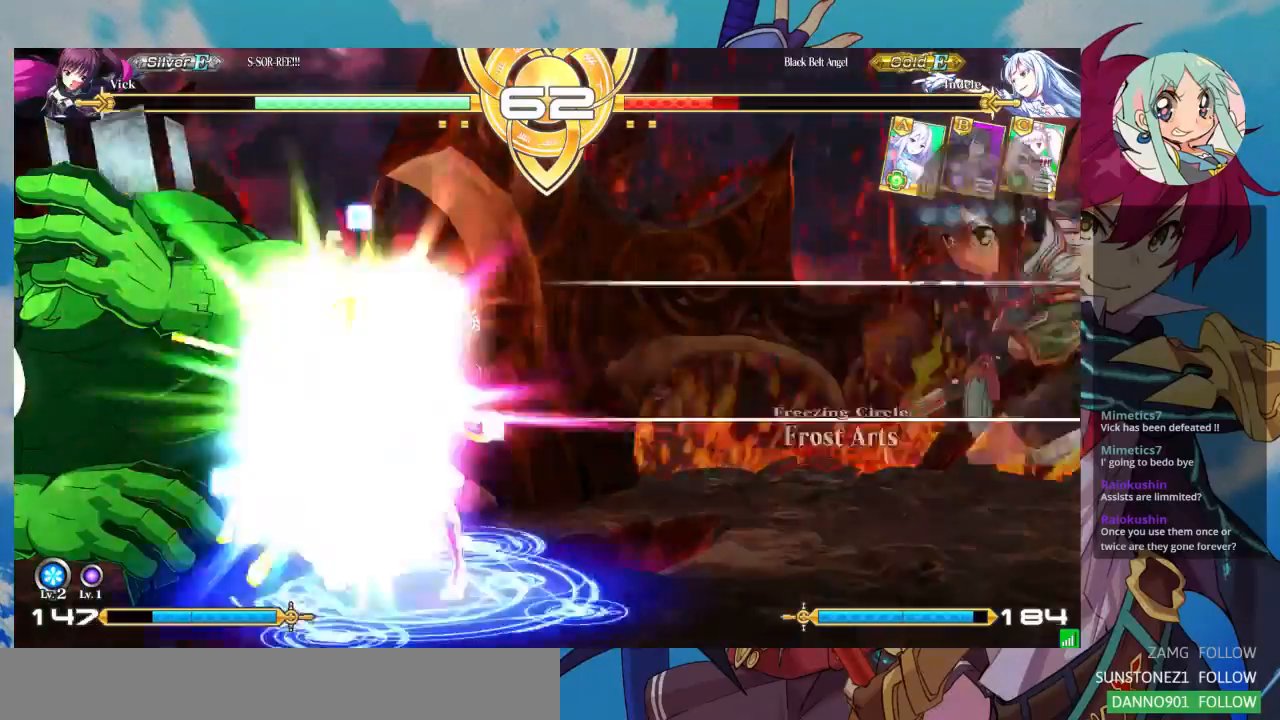
{"buttons": [], "left_stick": "left", "events": [[33, "CROSS", "down"], [133, "CROSS", "up"], [433, "left_stick", "left"]]}
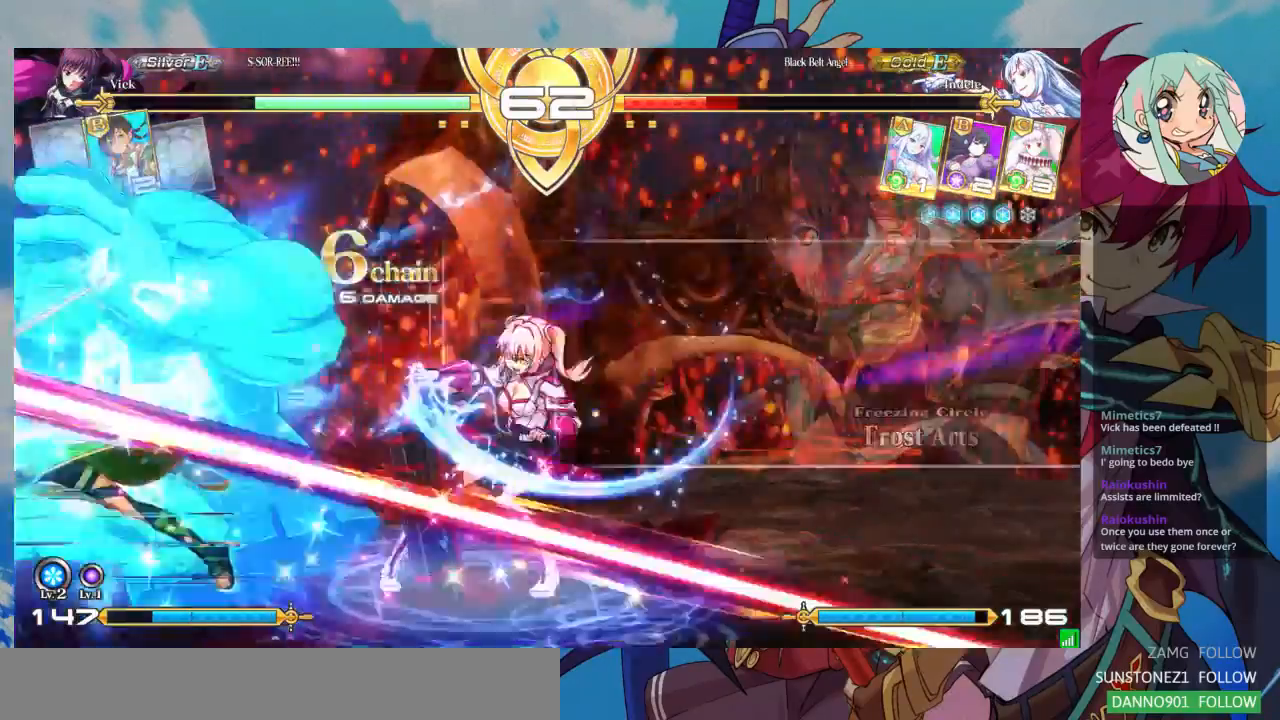
{"buttons": ["TRIANGLE"], "left_stick": "center", "events": [[33, "left_stick", "center"], [100, "left_stick", "left"], [200, "left_stick", "center"], [300, "left_stick", "left"], [400, "TRIANGLE", "down"], [400, "left_stick", "center"]]}
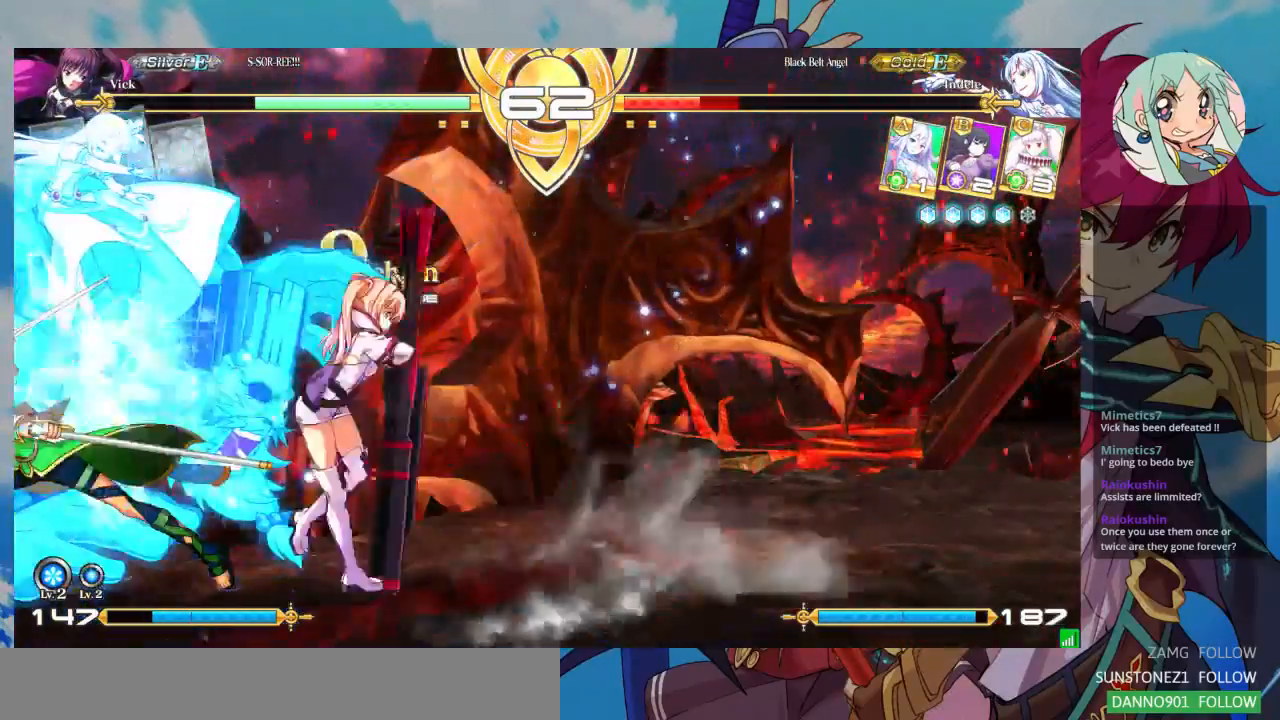
{"buttons": ["CROSS"], "left_stick": "center", "events": [[33, "TRIANGLE", "up"], [100, "R1", "down"], [233, "R1", "up"], [333, "CROSS", "down"], [400, "CROSS", "up"], [500, "CROSS", "down"]]}
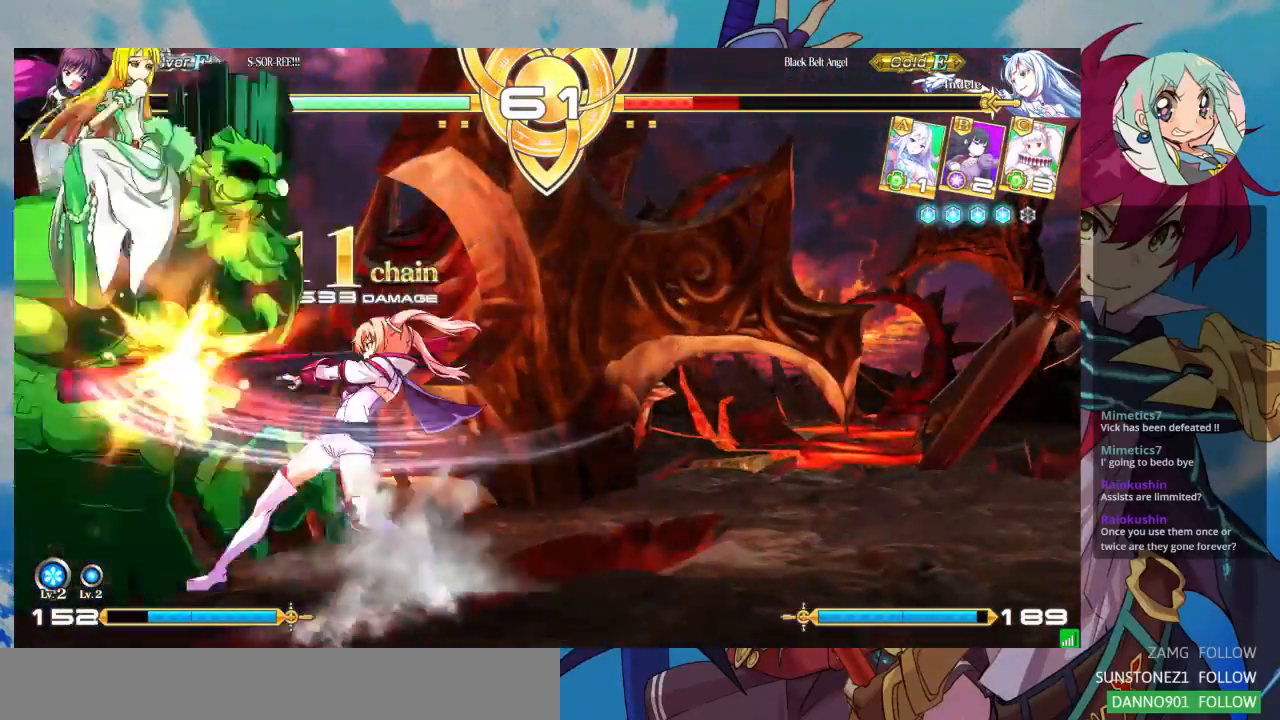
{"buttons": [], "left_stick": "center", "events": [[67, "CROSS", "up"], [133, "CROSS", "down"], [233, "CROSS", "up"], [267, "CROSS", "down"], [367, "CROSS", "up"]]}
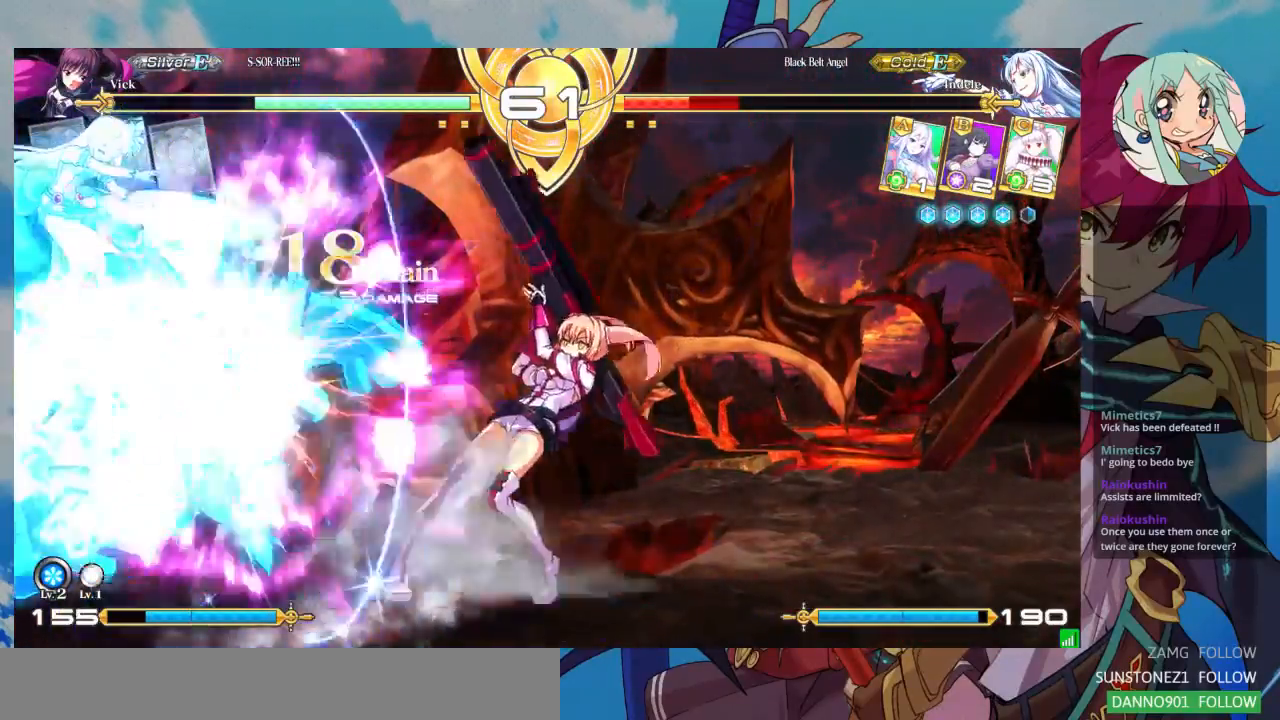
{"buttons": [], "left_stick": "left", "events": [[167, "left_stick", "left"], [267, "left_stick", "center"], [333, "left_stick", "left"]]}
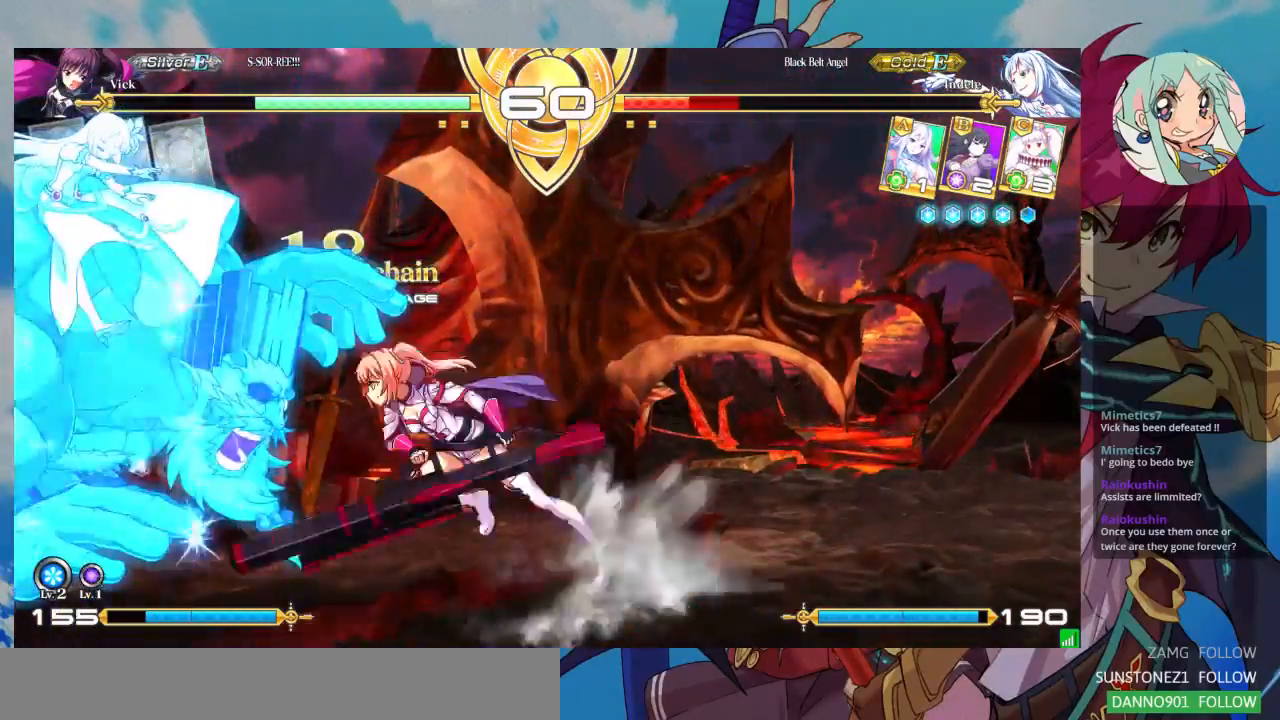
{"buttons": [], "left_stick": "center", "events": [[33, "TRIANGLE", "down"], [67, "left_stick", "center"], [167, "TRIANGLE", "up"], [233, "R1", "down"], [333, "R1", "up"], [433, "CROSS", "down"], [500, "CROSS", "up"]]}